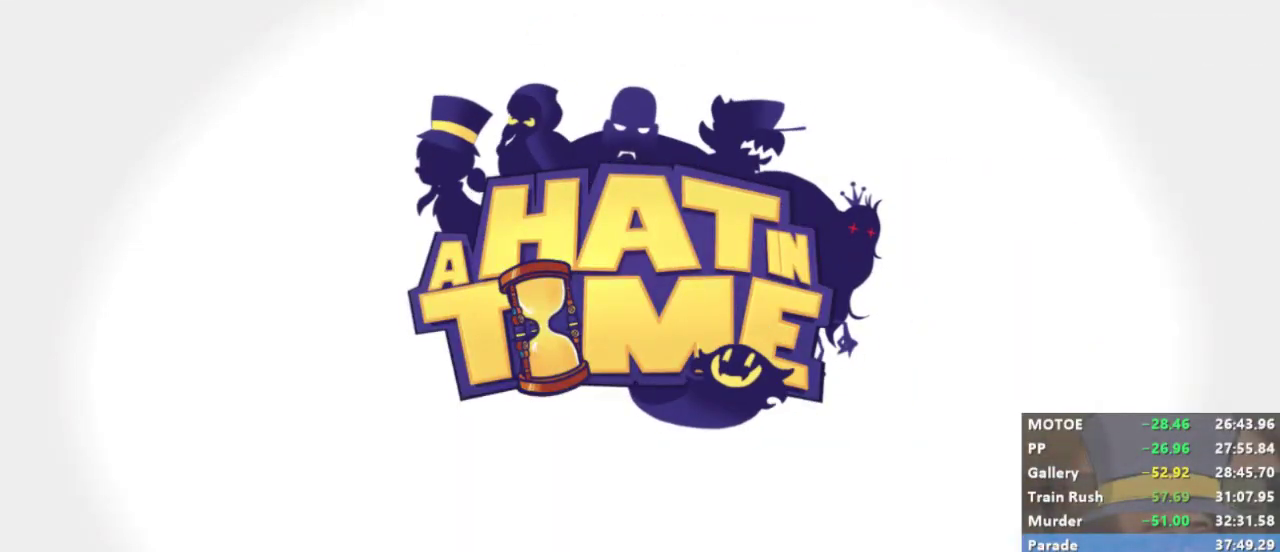
Gameplay with a controller (Xbox layout); each line is a JSON object with the inputs held at the frame after it. "events" lists button and stick changes between this image and that frame as [ms after this image, input, new state], when the widget could be followed in between. Not read: START.
{"buttons": [], "left_stick": "center", "right_stick": "center", "events": []}
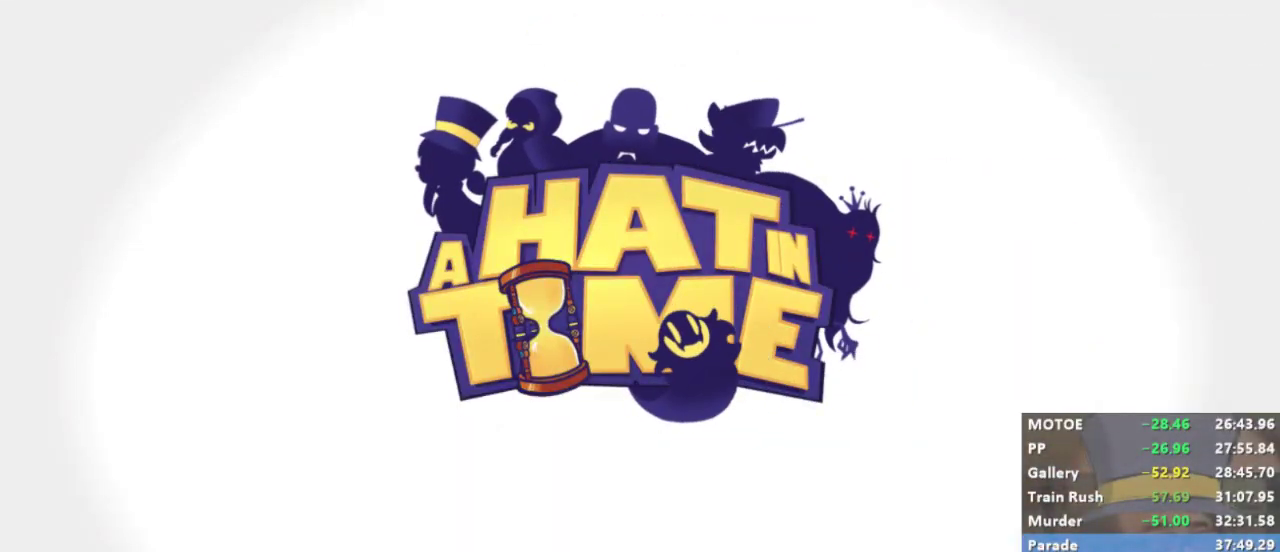
{"buttons": [], "left_stick": "center", "right_stick": "center", "events": []}
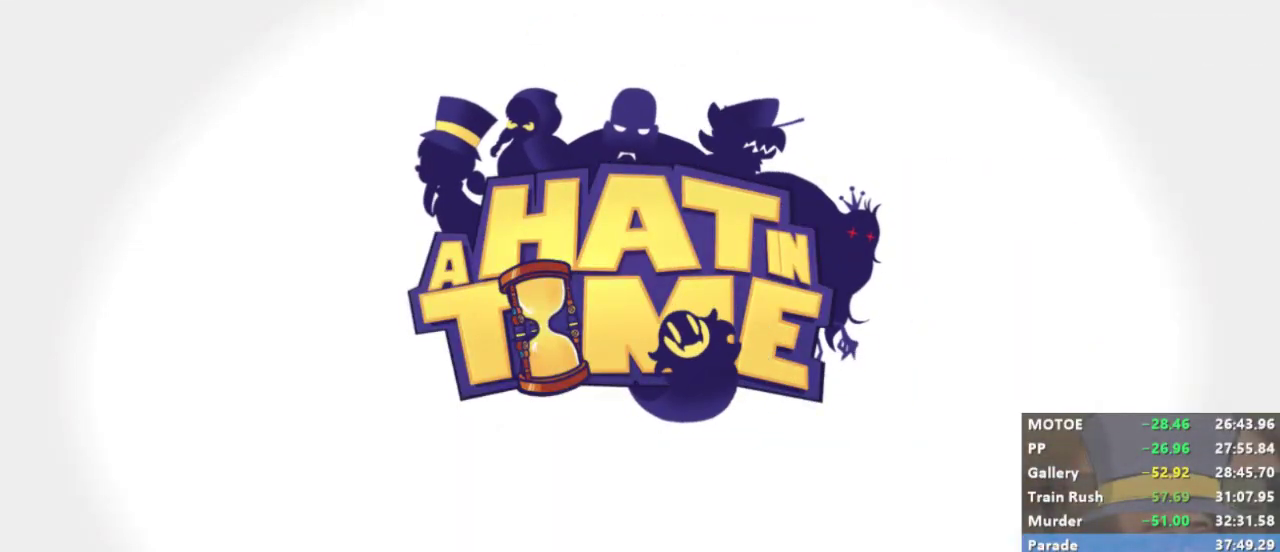
{"buttons": [], "left_stick": "center", "right_stick": "center", "events": []}
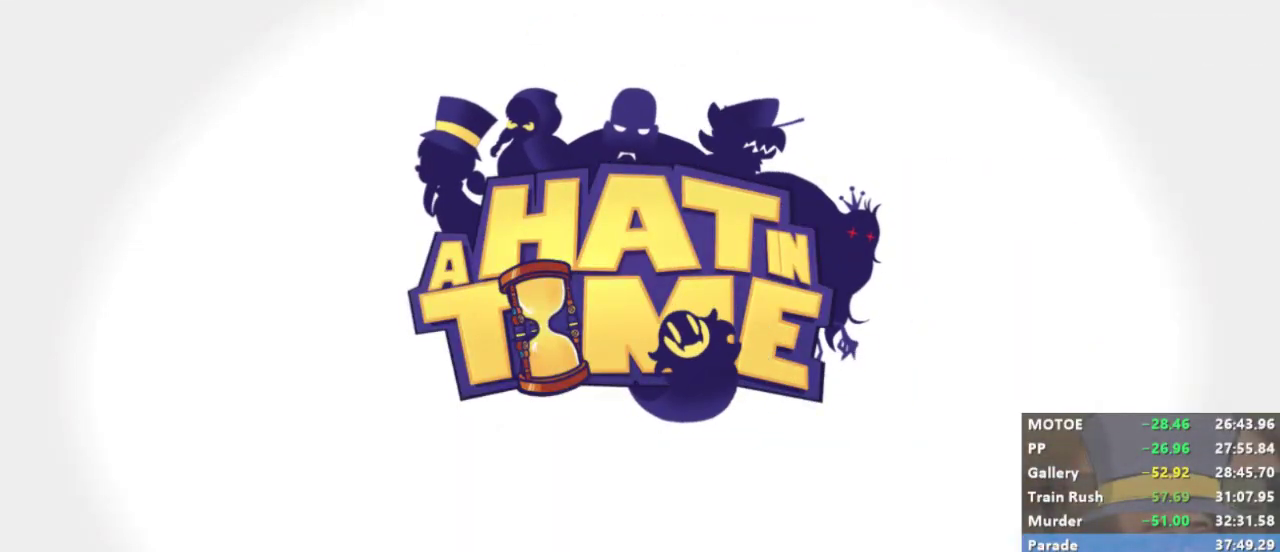
{"buttons": [], "left_stick": "center", "right_stick": "center", "events": []}
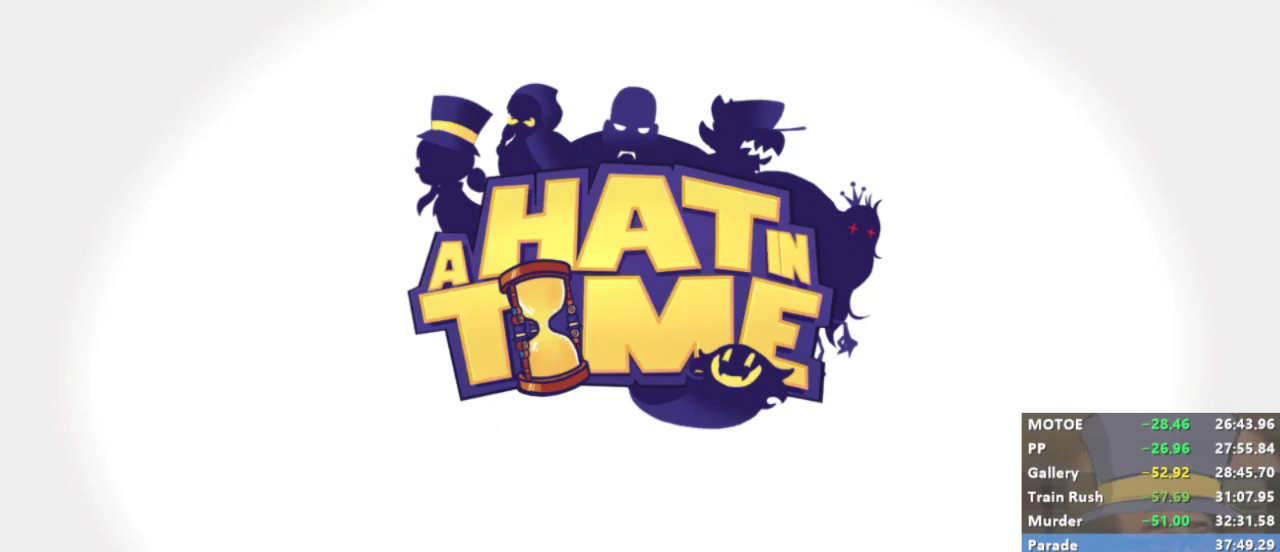
{"buttons": [], "left_stick": "center", "right_stick": "center", "events": []}
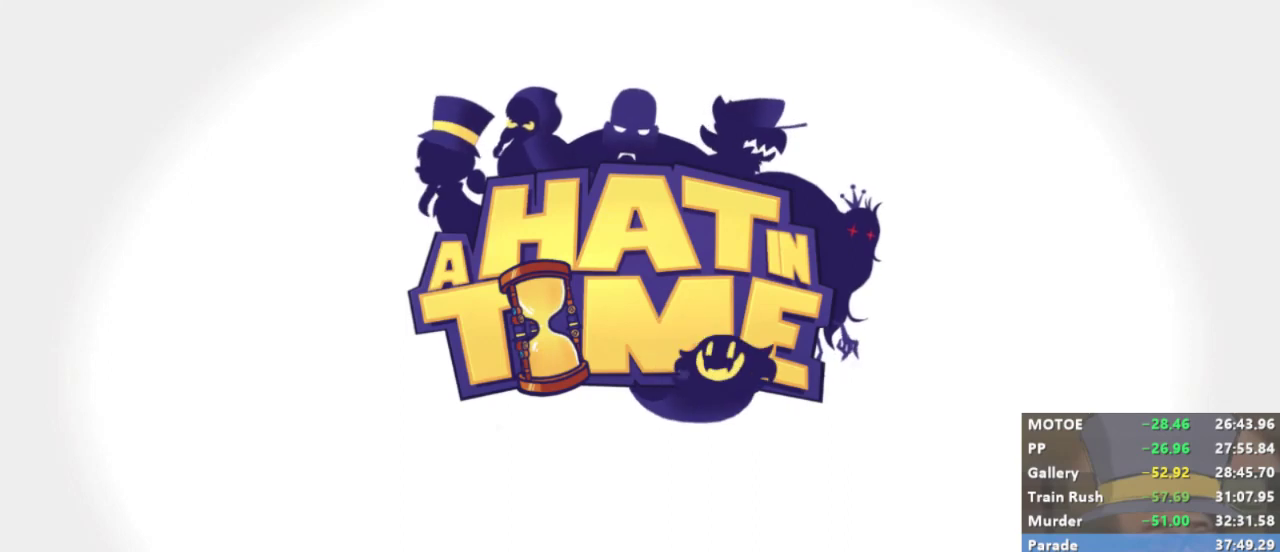
{"buttons": [], "left_stick": "center", "right_stick": "center", "events": []}
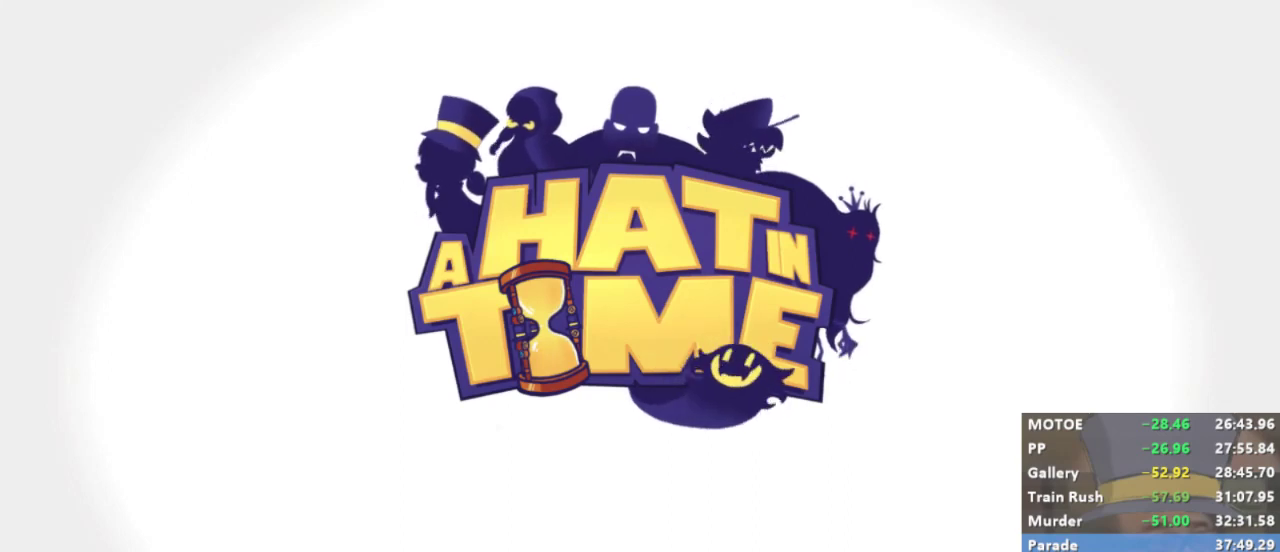
{"buttons": [], "left_stick": "center", "right_stick": "center", "events": []}
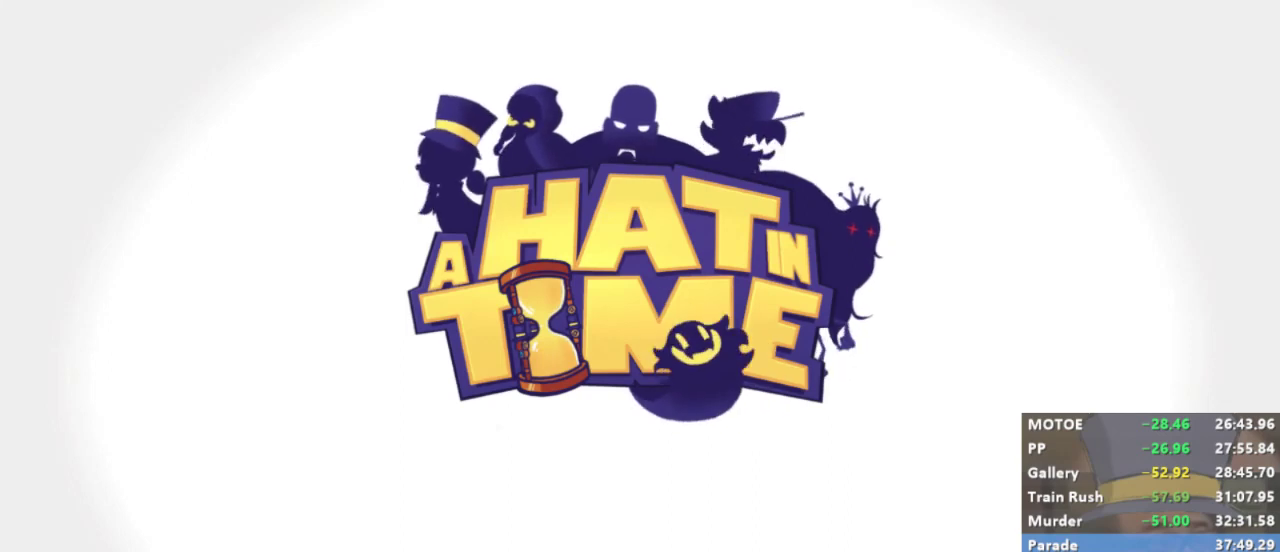
{"buttons": [], "left_stick": "center", "right_stick": "center", "events": []}
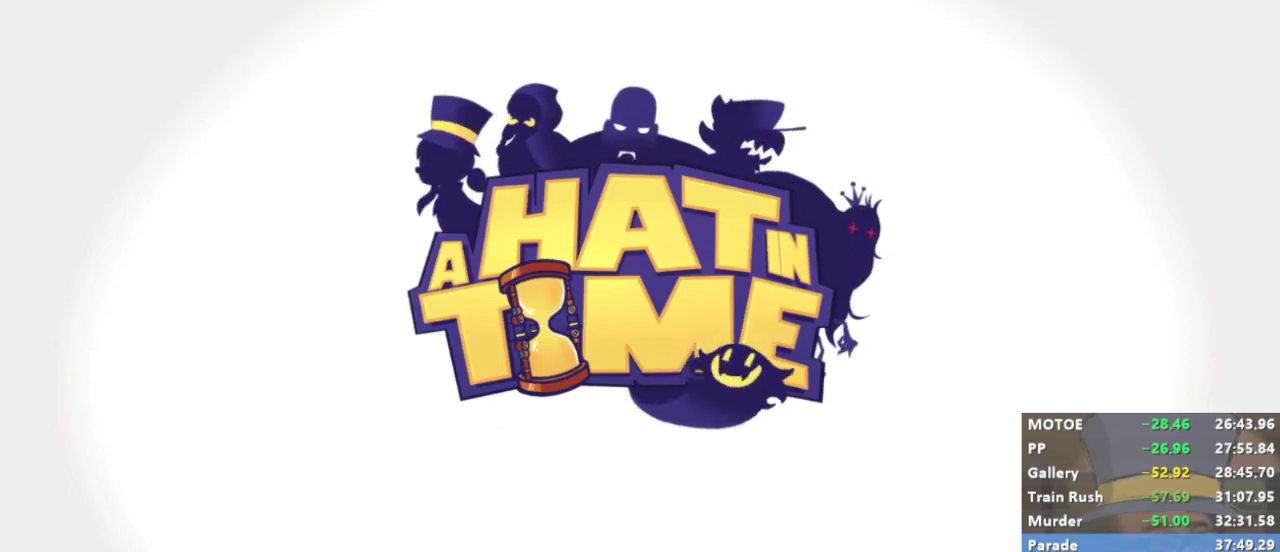
{"buttons": [], "left_stick": "center", "right_stick": "center", "events": []}
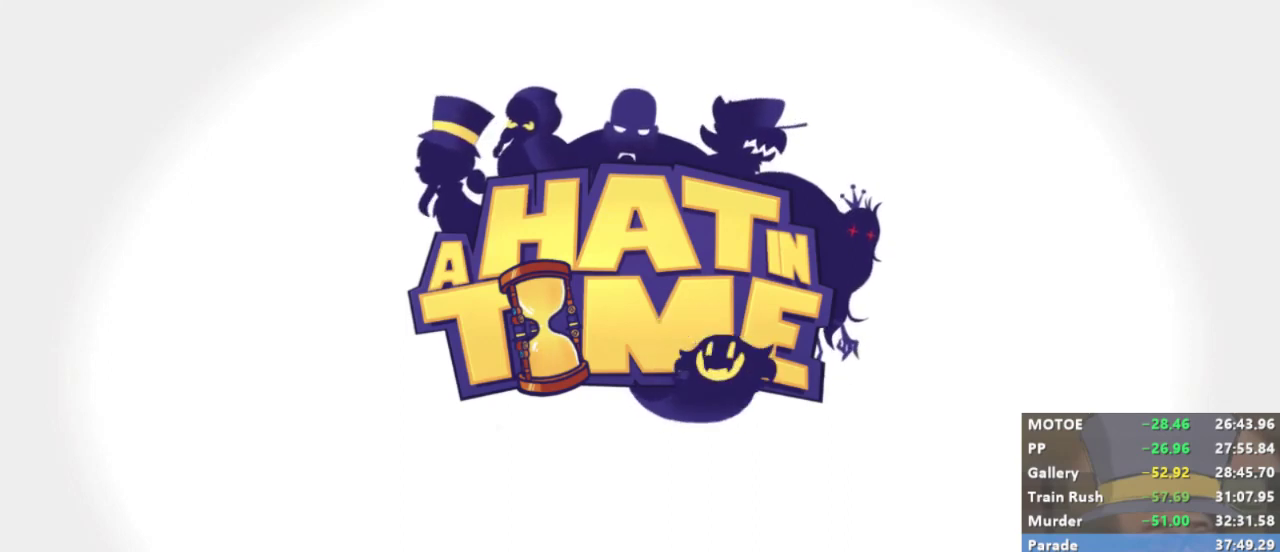
{"buttons": [], "left_stick": "center", "right_stick": "right", "events": [[500, "right_stick", "right"]]}
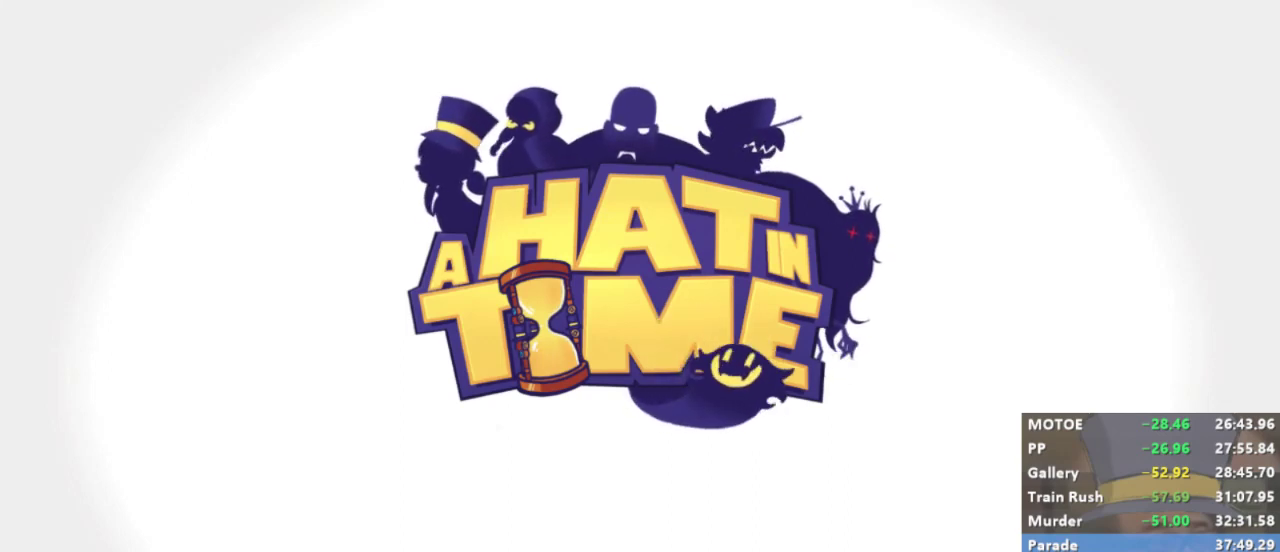
{"buttons": [], "left_stick": "center", "right_stick": "right", "events": [[200, "right_stick", "center"], [367, "right_stick", "right"]]}
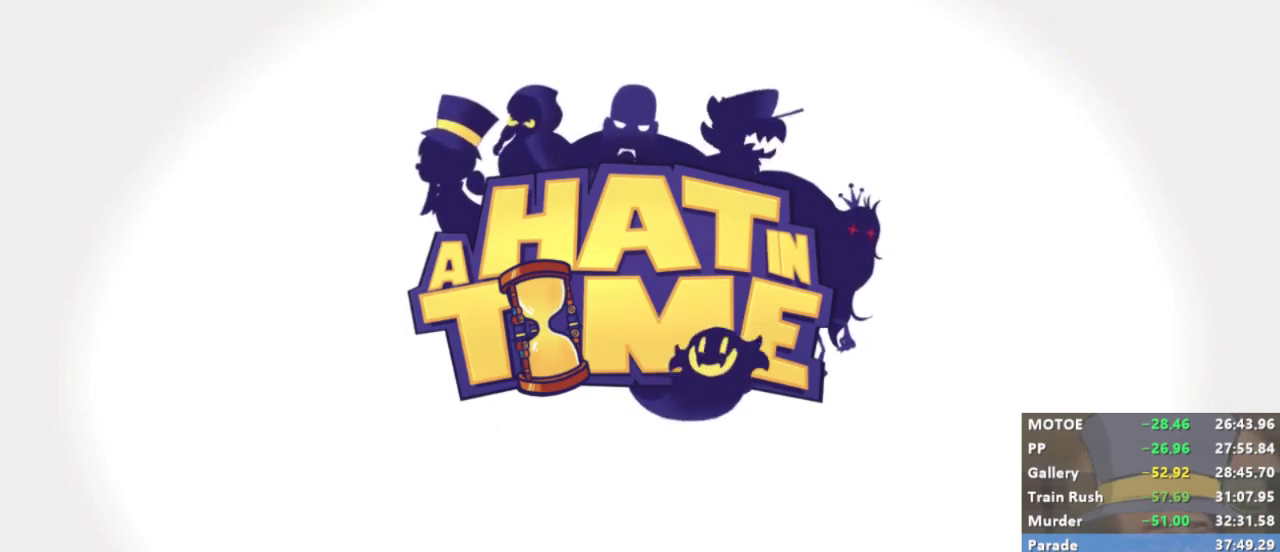
{"buttons": [], "left_stick": "center", "right_stick": "center", "events": [[67, "right_stick", "center"]]}
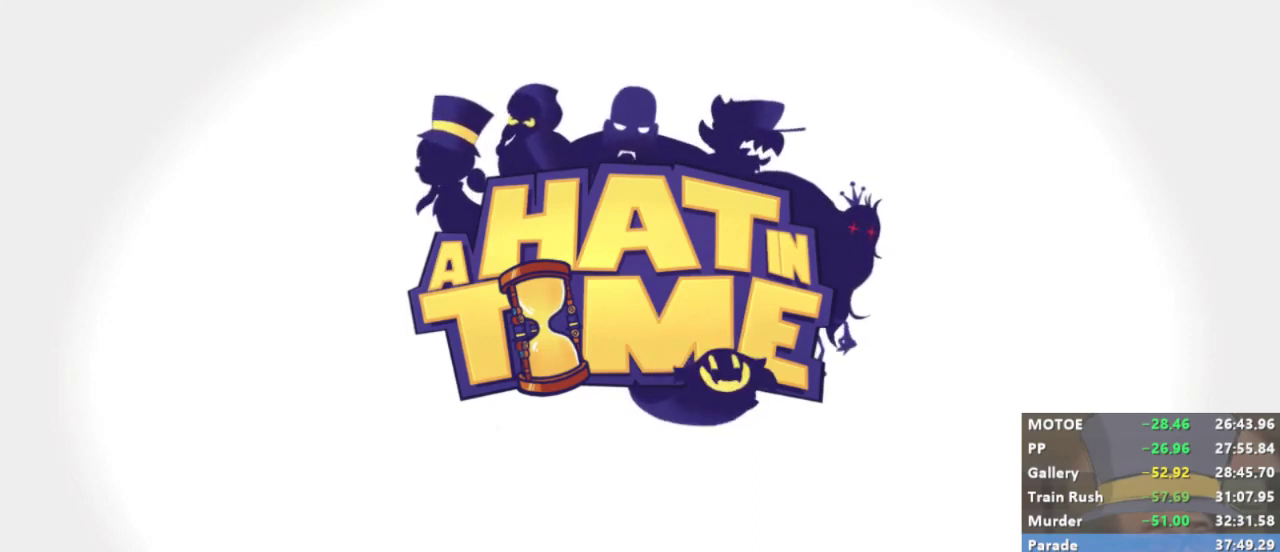
{"buttons": [], "left_stick": "center", "right_stick": "center", "events": []}
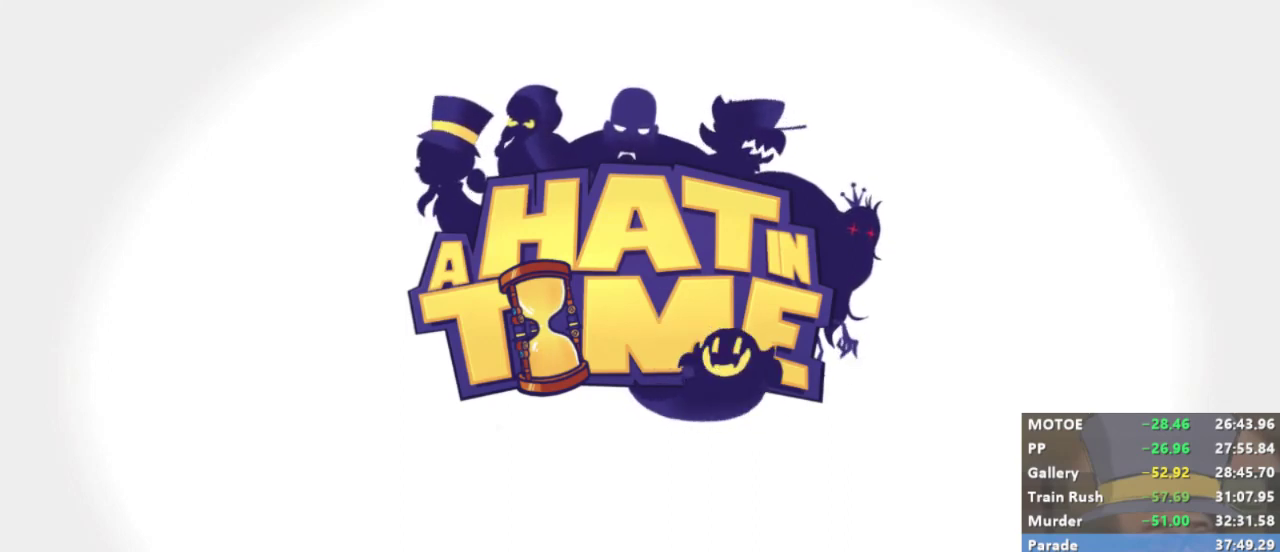
{"buttons": [], "left_stick": "center", "right_stick": "center", "events": []}
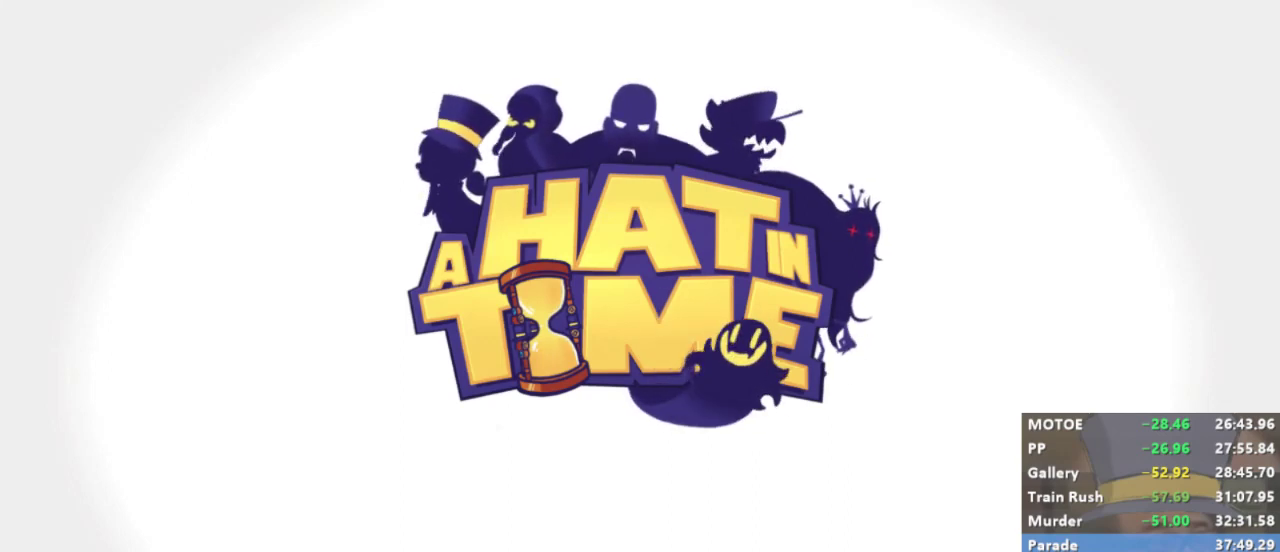
{"buttons": [], "left_stick": "center", "right_stick": "center", "events": []}
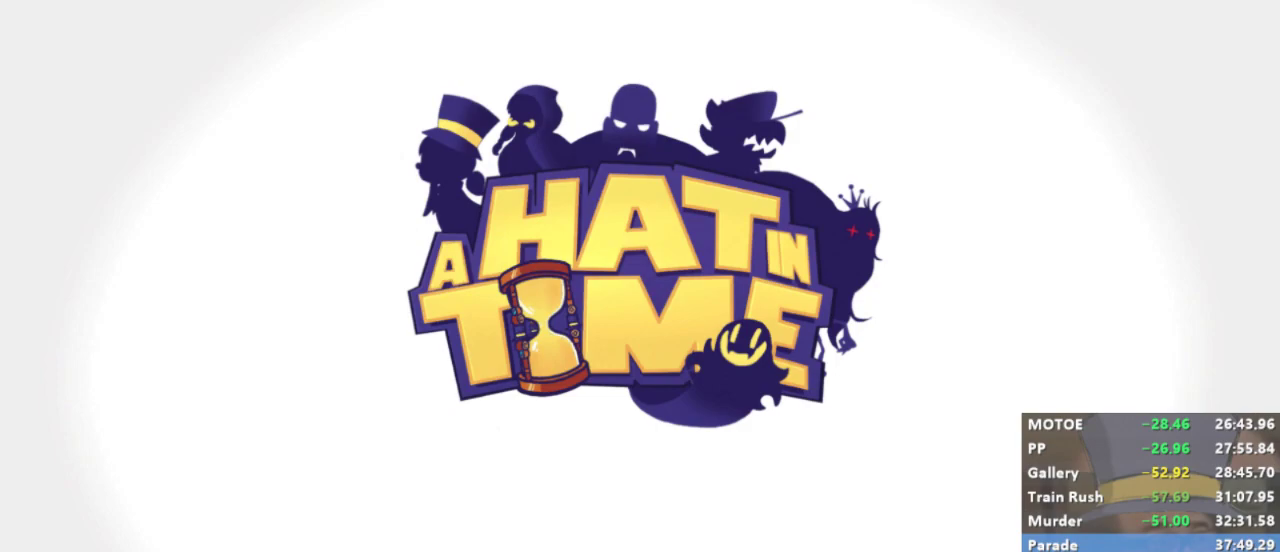
{"buttons": [], "left_stick": "center", "right_stick": "center", "events": []}
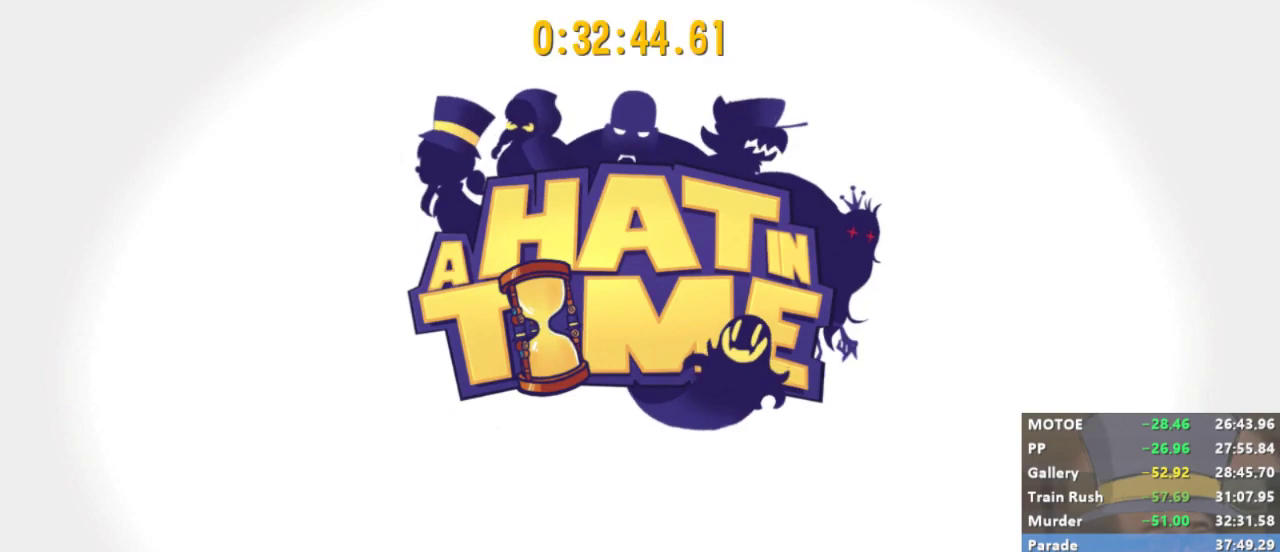
{"buttons": [], "left_stick": "center", "right_stick": "center", "events": []}
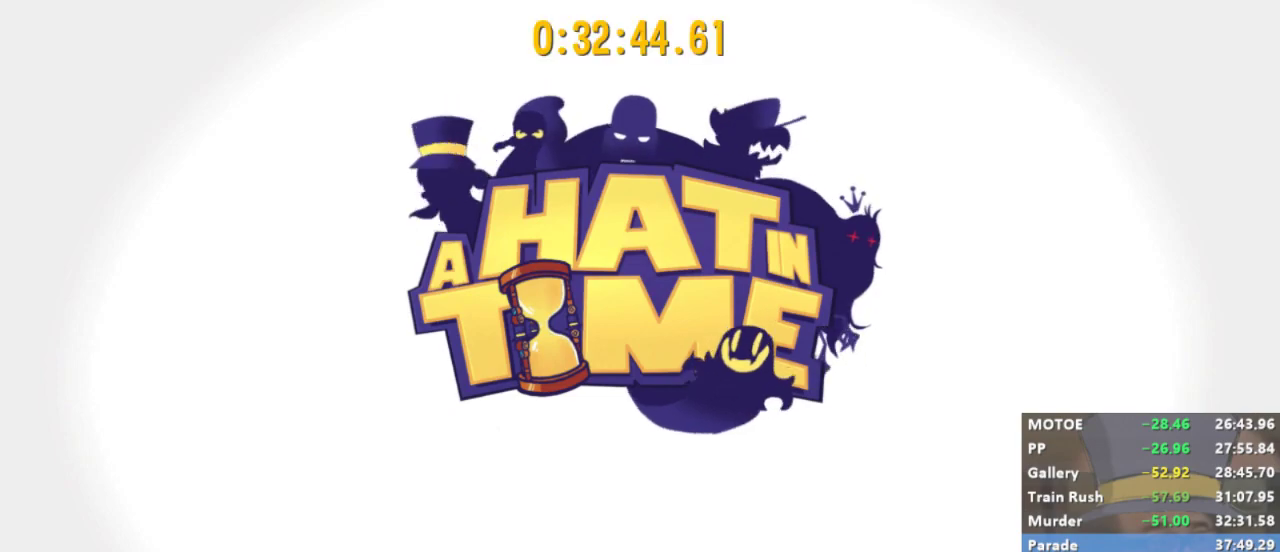
{"buttons": [], "left_stick": "down-right", "right_stick": "center", "events": [[400, "left_stick", "down"], [467, "left_stick", "down-right"]]}
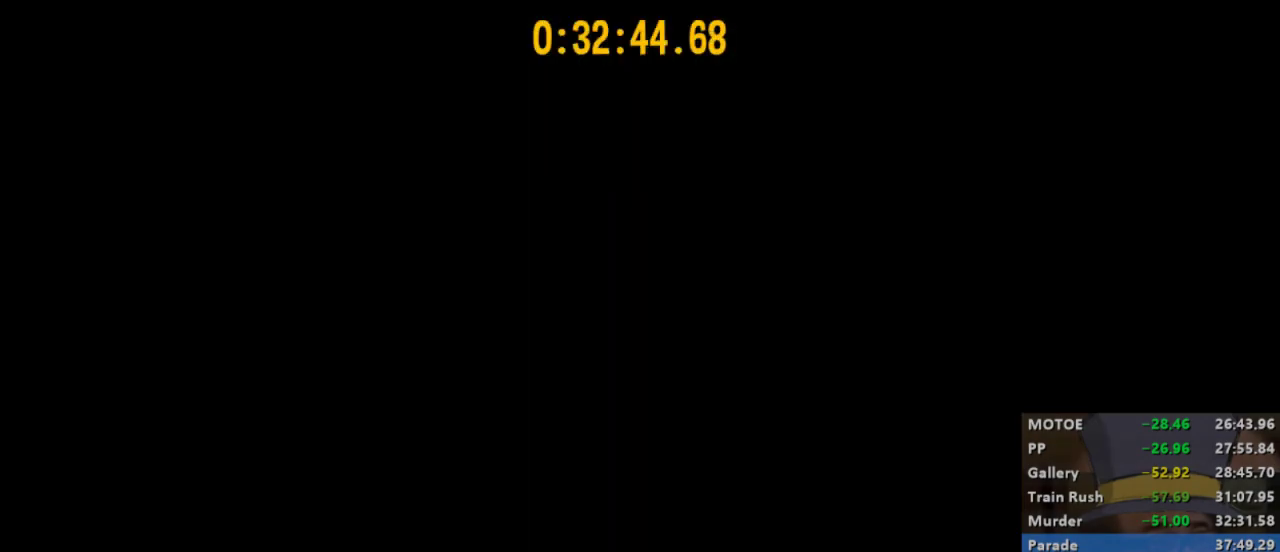
{"buttons": [], "left_stick": "down-right", "right_stick": "center", "events": [[33, "A", "down"], [233, "A", "up"], [300, "A", "down"], [433, "A", "up"]]}
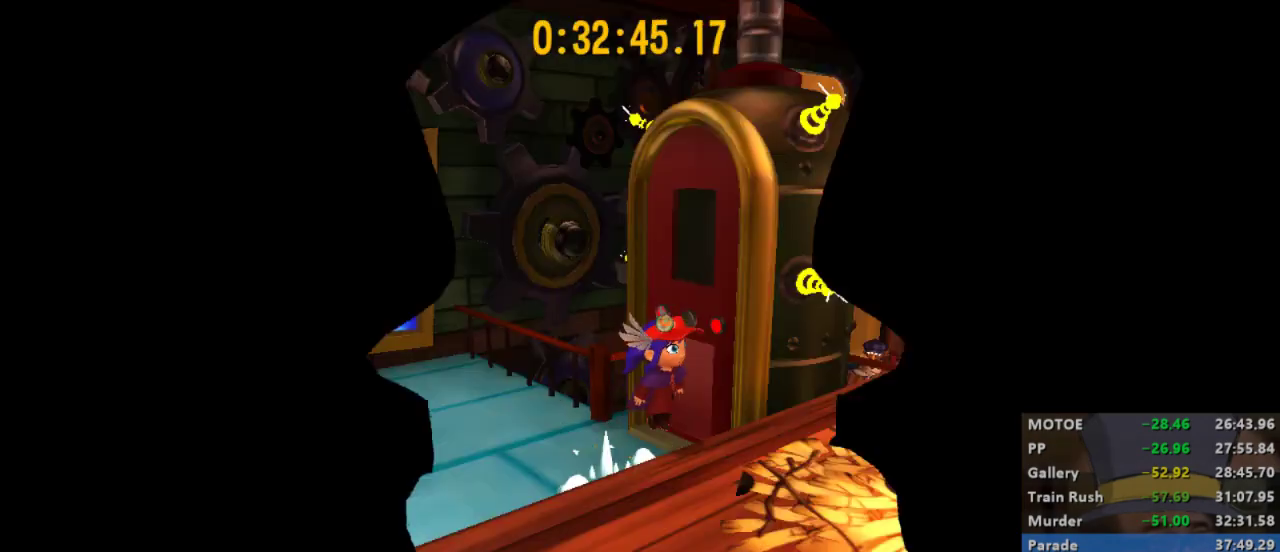
{"buttons": ["B"], "left_stick": "right", "right_stick": "center", "events": [[400, "left_stick", "right"], [433, "B", "down"]]}
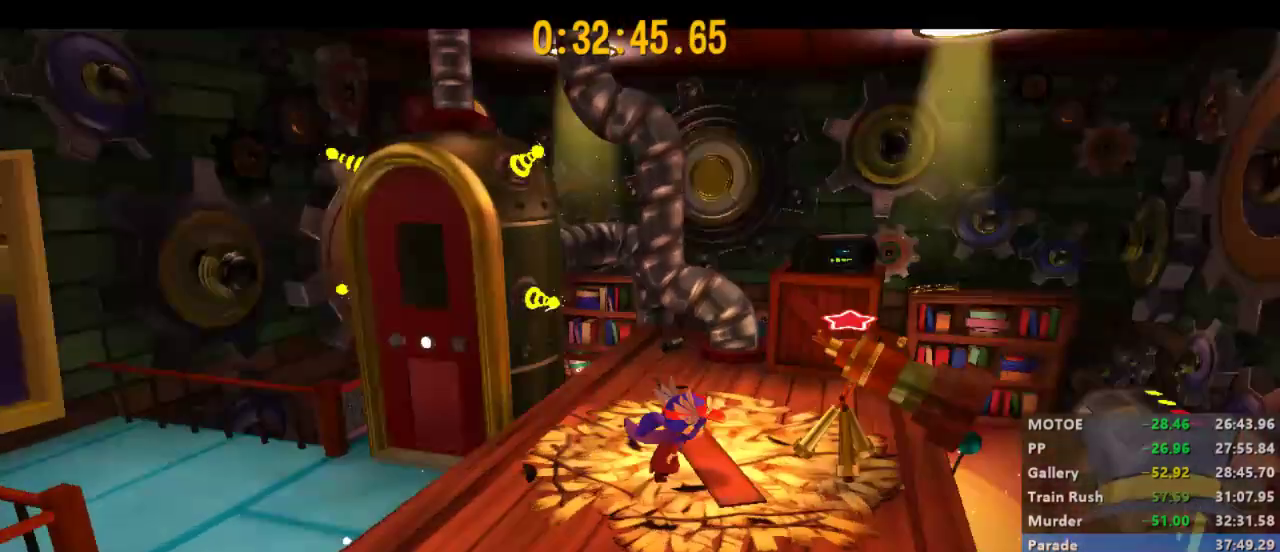
{"buttons": [], "left_stick": "center", "right_stick": "center", "events": [[33, "B", "up"], [67, "left_stick", "center"]]}